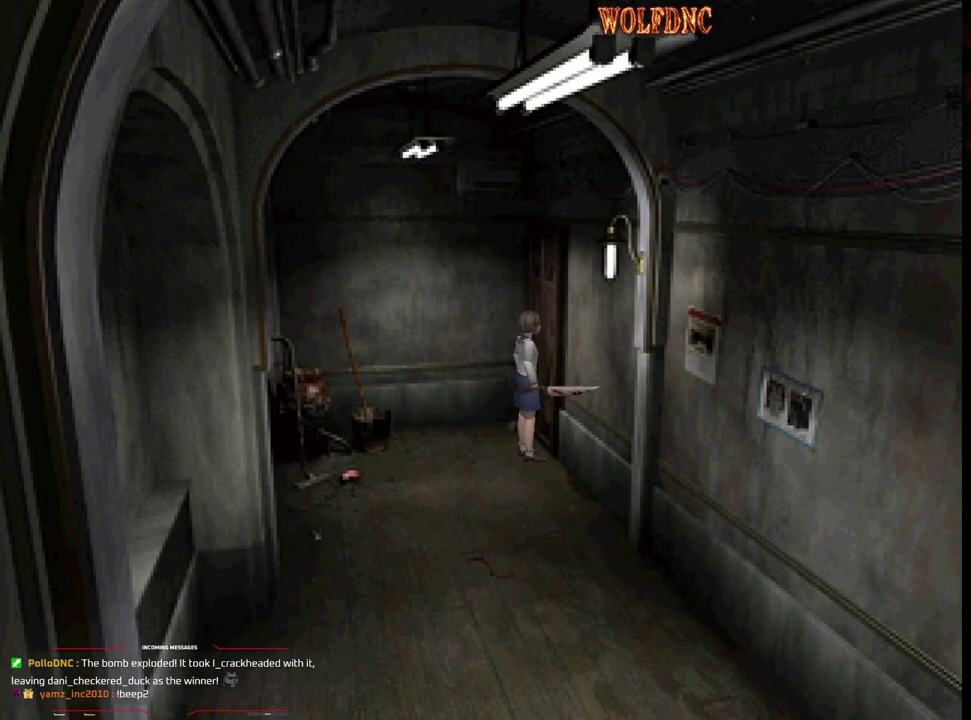
Gameplay with a controller (PlayStation layout); each line is a JSON object with the inputs held at the frame after it. "events" lists button and stick changes between this image and that frame as [ms after this image, input, new state], when the widget could be followed in between. Not read: L3 R3.
{"buttons": [], "events": []}
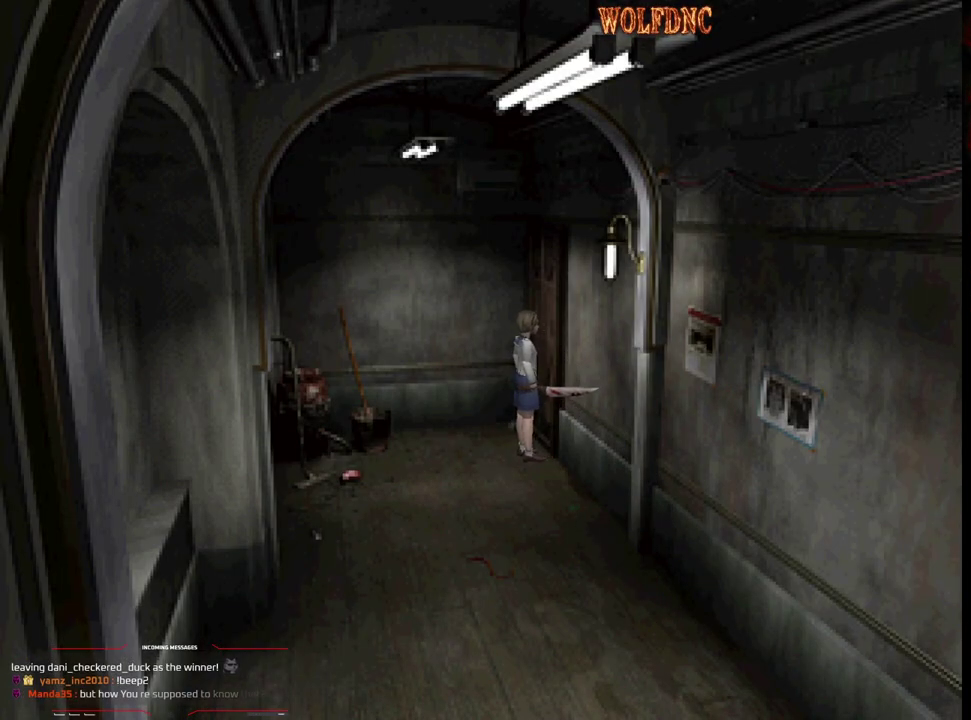
{"buttons": ["DPAD_UP"], "events": [[250, "DPAD_LEFT", "down"], [450, "DPAD_LEFT", "up"], [450, "DPAD_UP", "down"]]}
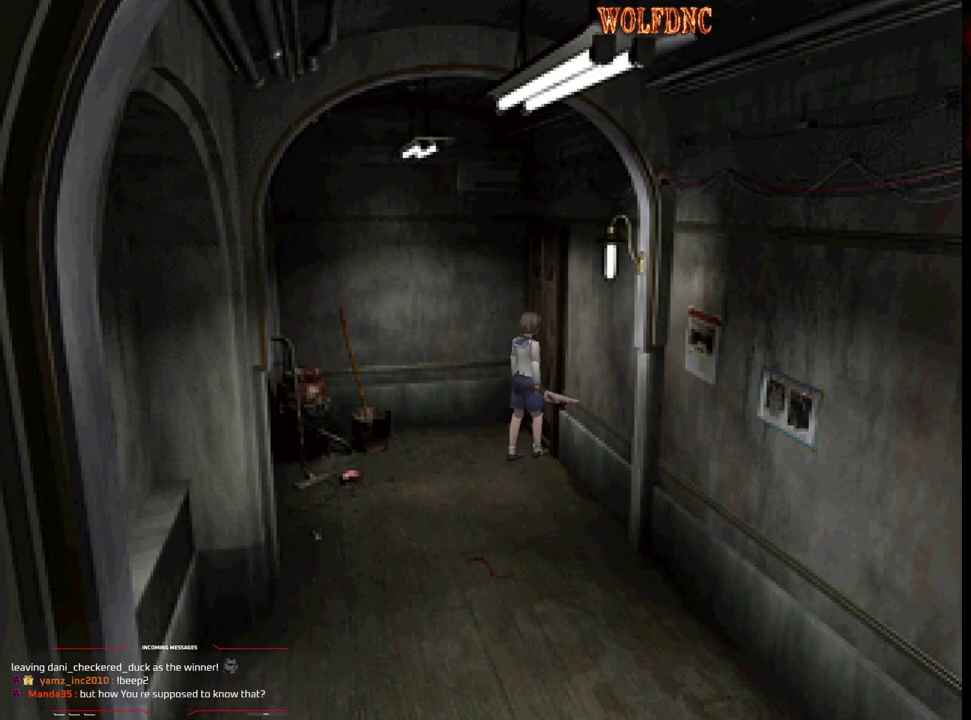
{"buttons": [], "events": [[83, "CROSS", "down"], [183, "CROSS", "up"], [183, "DPAD_RIGHT", "down"], [183, "DPAD_UP", "up"], [267, "DPAD_RIGHT", "up"]]}
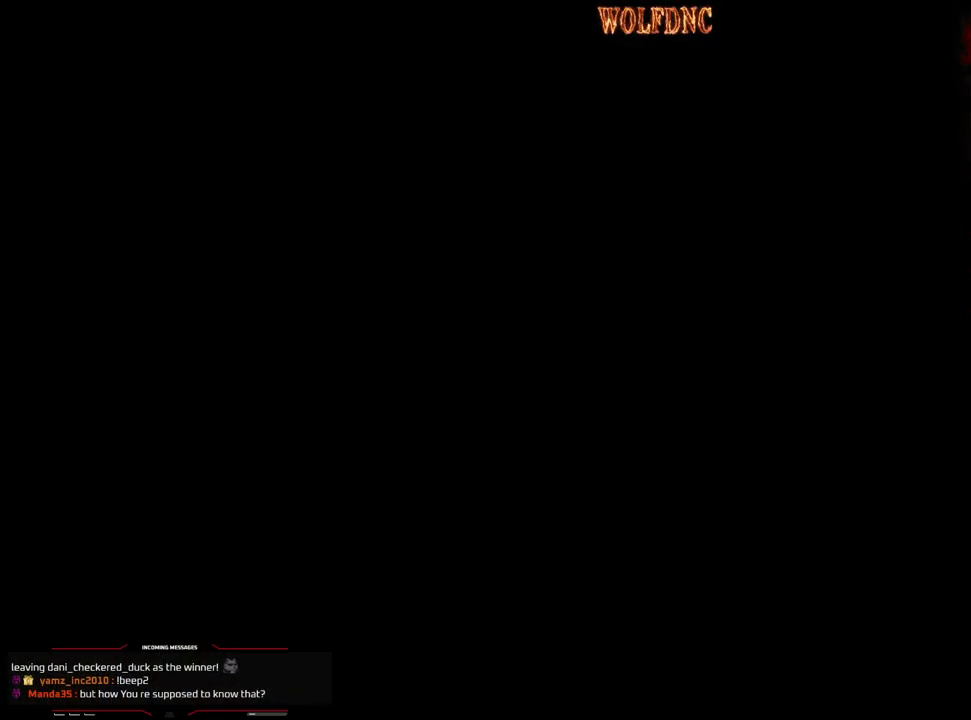
{"buttons": [], "events": []}
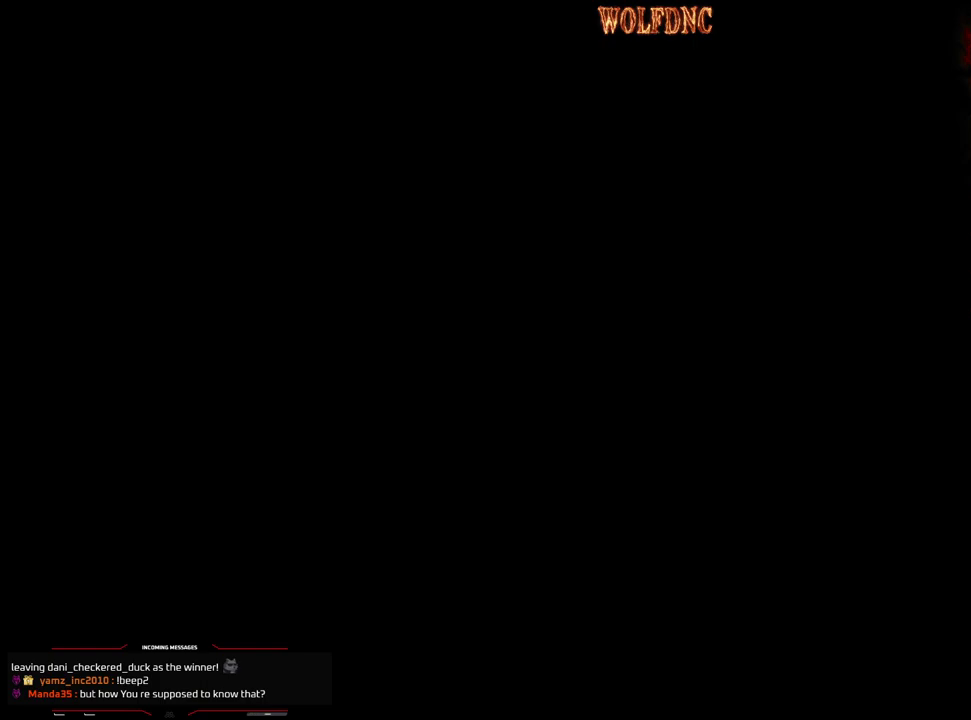
{"buttons": [], "events": []}
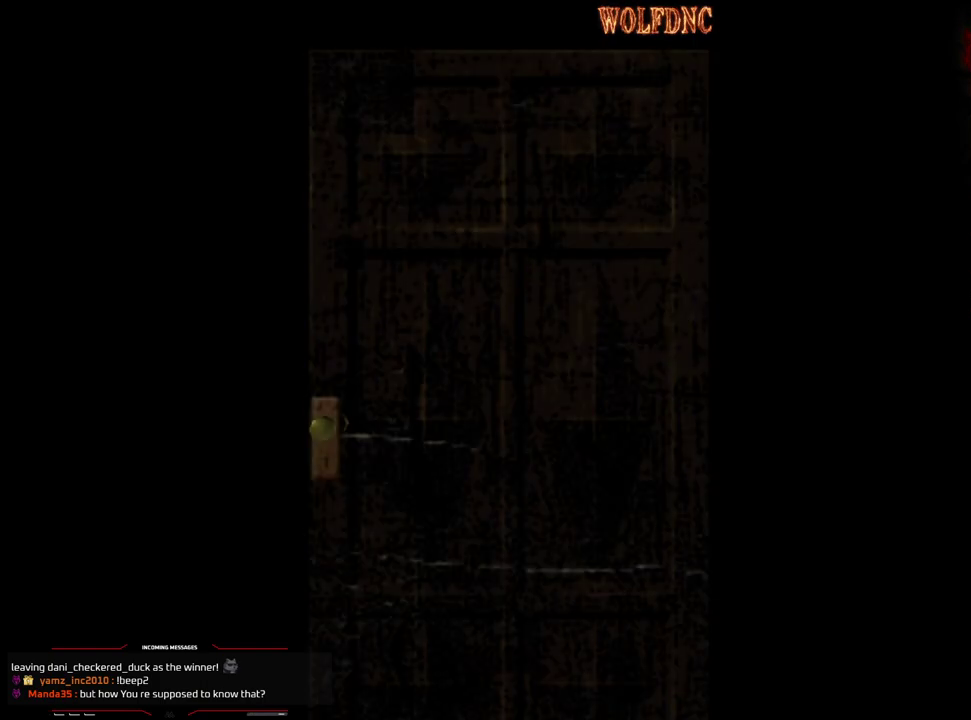
{"buttons": [], "events": []}
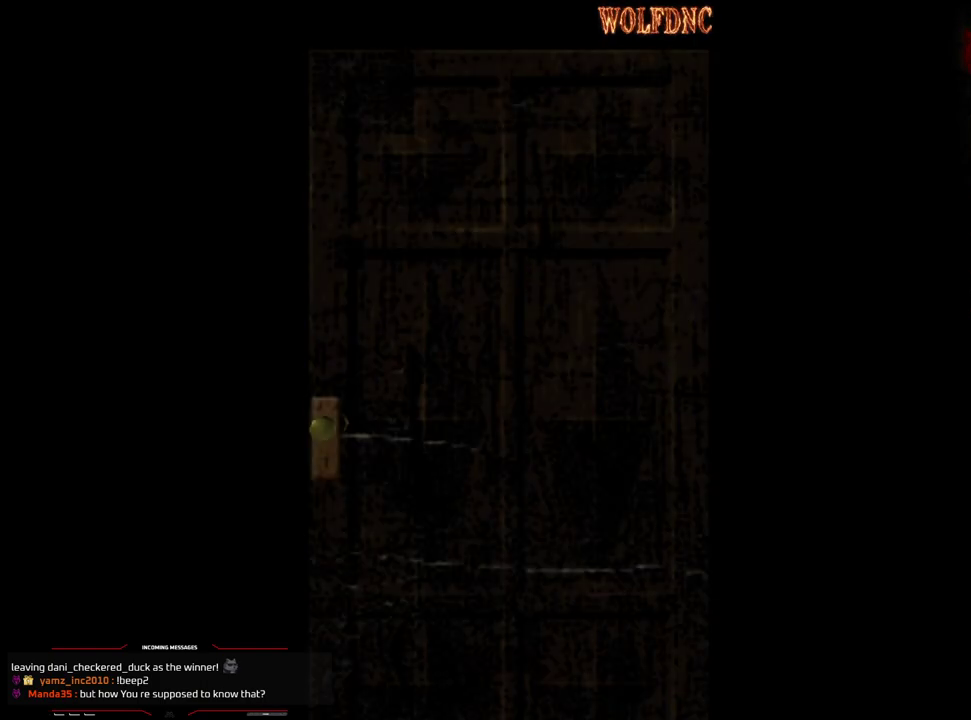
{"buttons": [], "events": []}
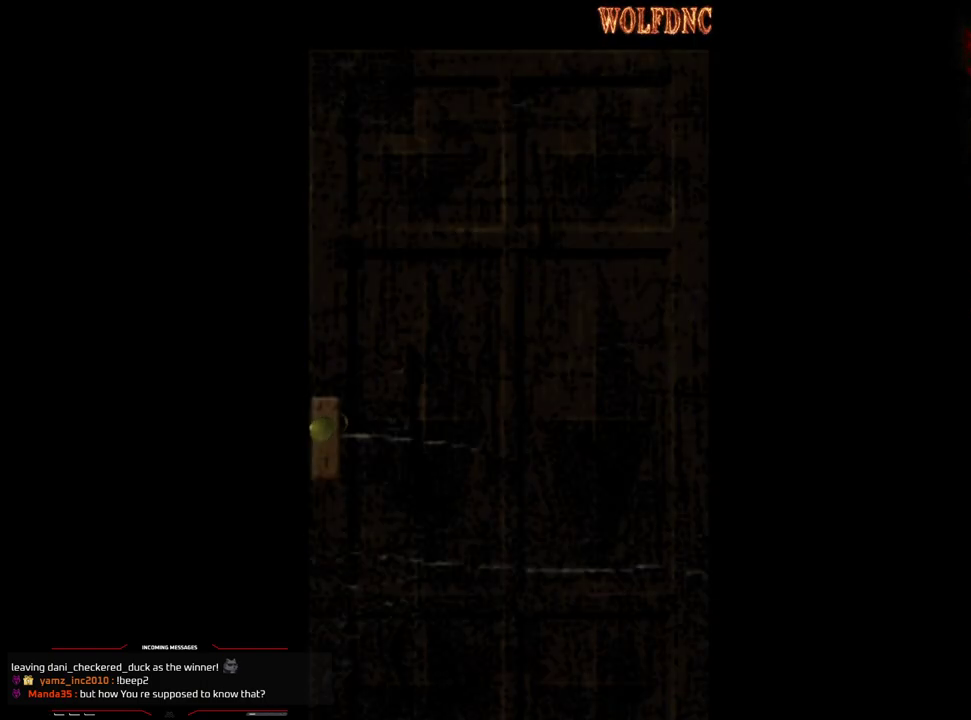
{"buttons": [], "events": [[200, "SELECT", "down"], [250, "SELECT", "up"]]}
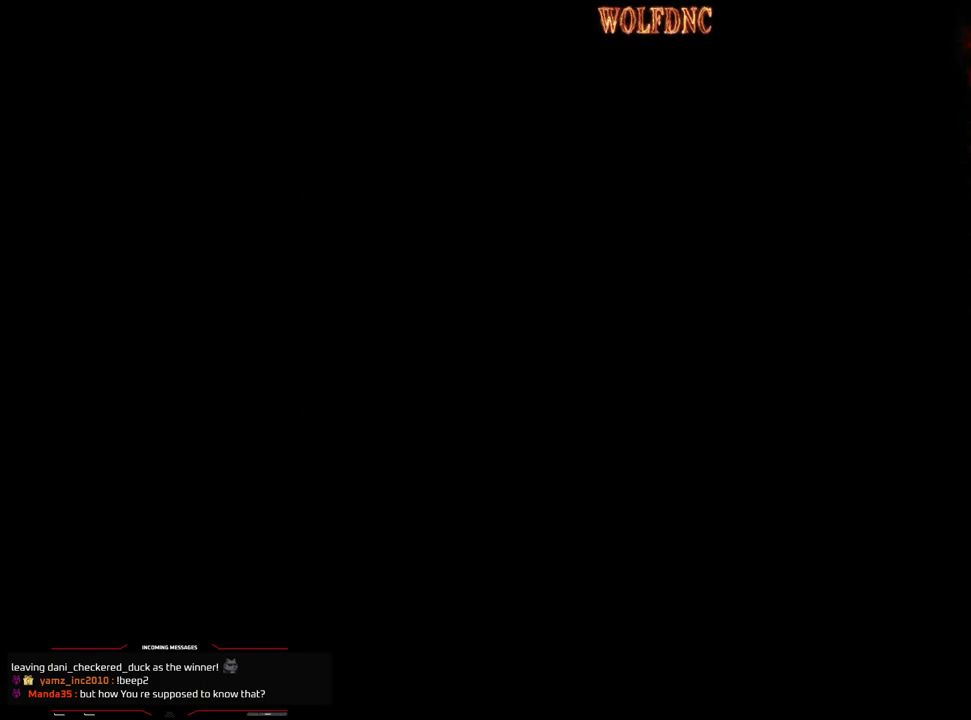
{"buttons": [], "events": [[267, "CIRCLE", "down"], [367, "CIRCLE", "up"]]}
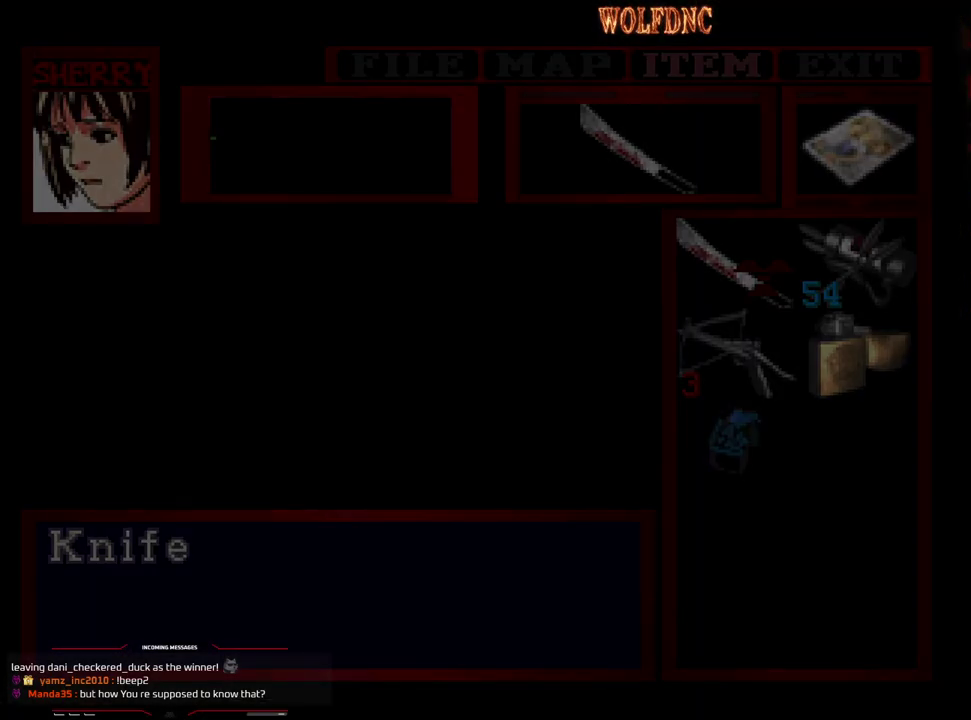
{"buttons": ["DPAD_LEFT"], "events": [[333, "CIRCLE", "down"], [417, "CIRCLE", "up"], [417, "DPAD_LEFT", "down"]]}
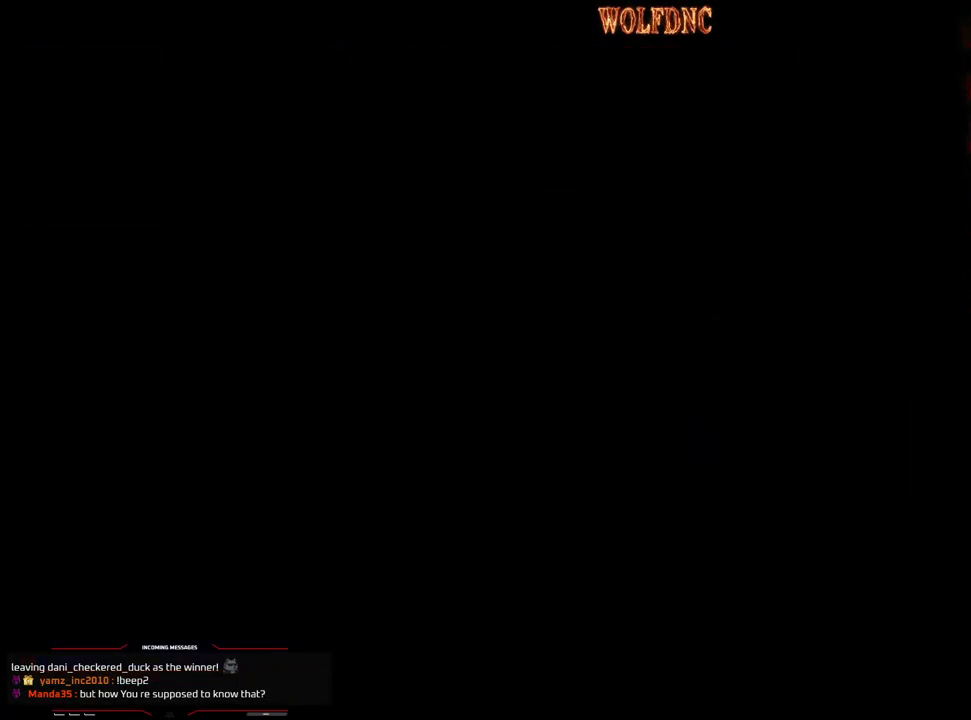
{"buttons": ["SQUARE", "DPAD_UP", "DPAD_LEFT"], "events": [[117, "DPAD_UP", "down"], [150, "SQUARE", "down"]]}
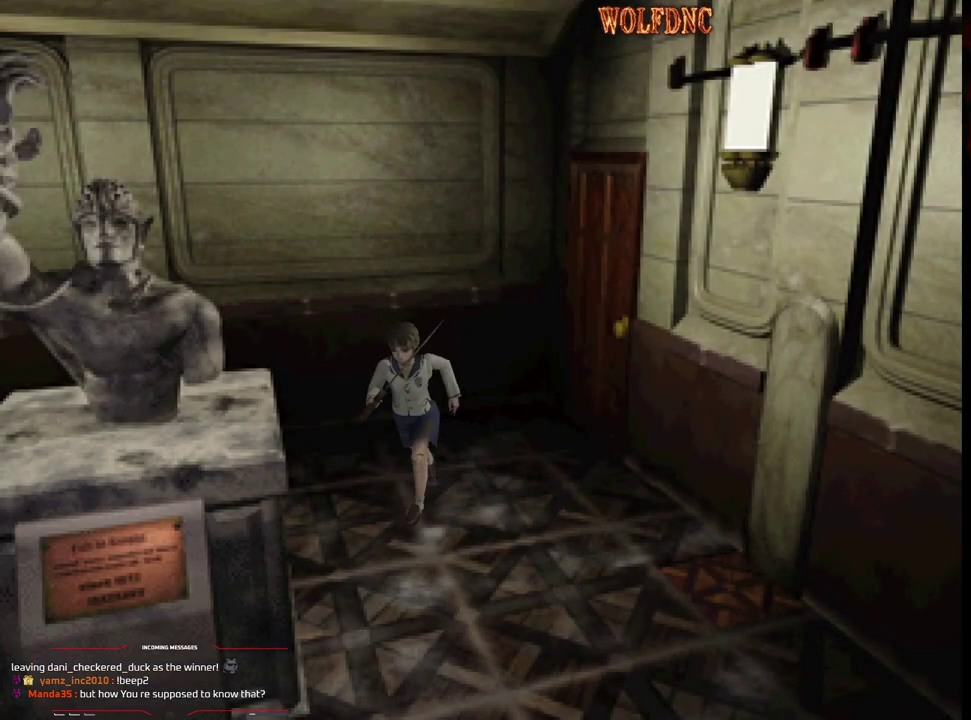
{"buttons": ["SQUARE", "DPAD_UP"], "events": [[183, "DPAD_LEFT", "up"]]}
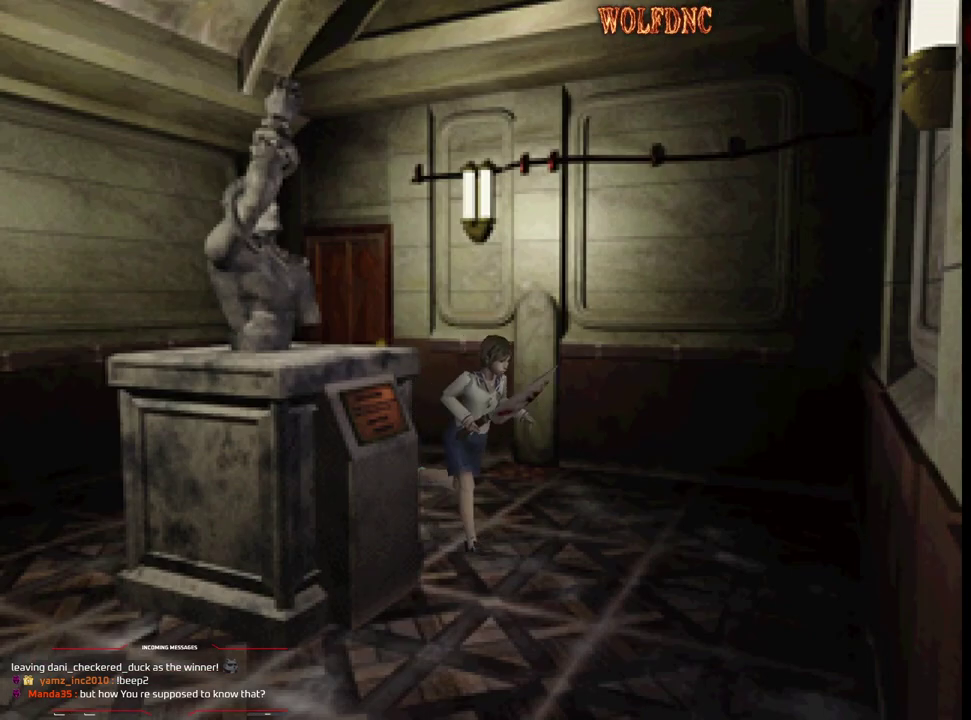
{"buttons": ["DPAD_RIGHT"], "events": [[50, "DPAD_RIGHT", "down"], [333, "DPAD_UP", "up"], [333, "SQUARE", "up"]]}
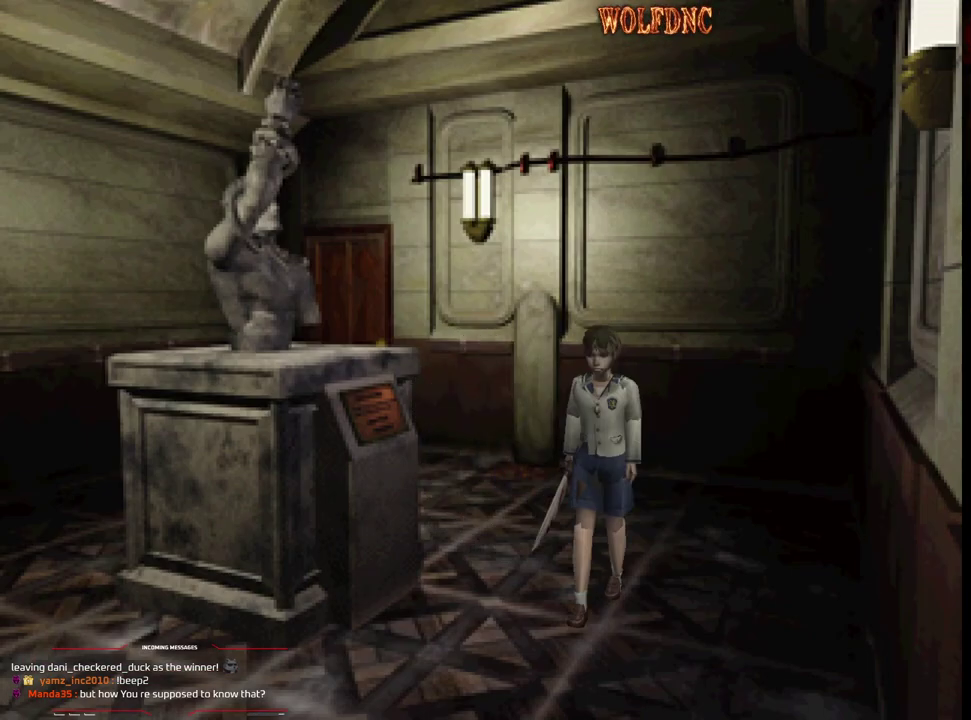
{"buttons": ["CROSS", "SQUARE", "DPAD_UP", "DPAD_RIGHT"], "events": [[67, "SQUARE", "down"], [117, "DPAD_UP", "down"], [400, "CROSS", "down"]]}
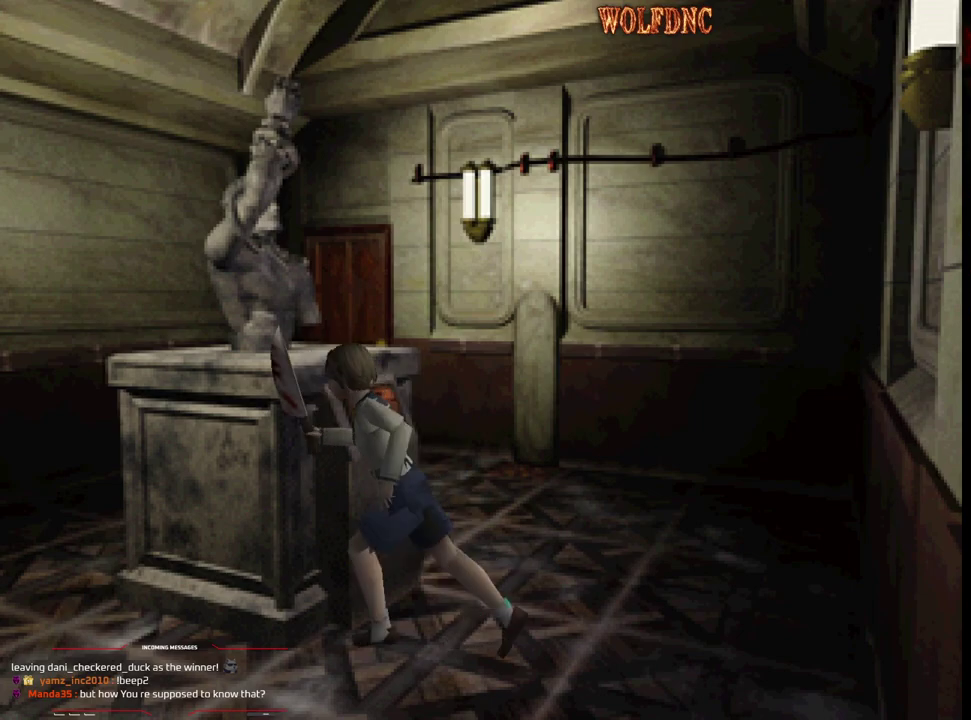
{"buttons": ["CROSS", "SQUARE", "DPAD_UP", "DPAD_RIGHT"], "events": [[33, "DPAD_RIGHT", "up"], [83, "DPAD_LEFT", "down"], [217, "DPAD_LEFT", "up"], [317, "DPAD_RIGHT", "down"], [367, "CROSS", "up"], [417, "CROSS", "down"]]}
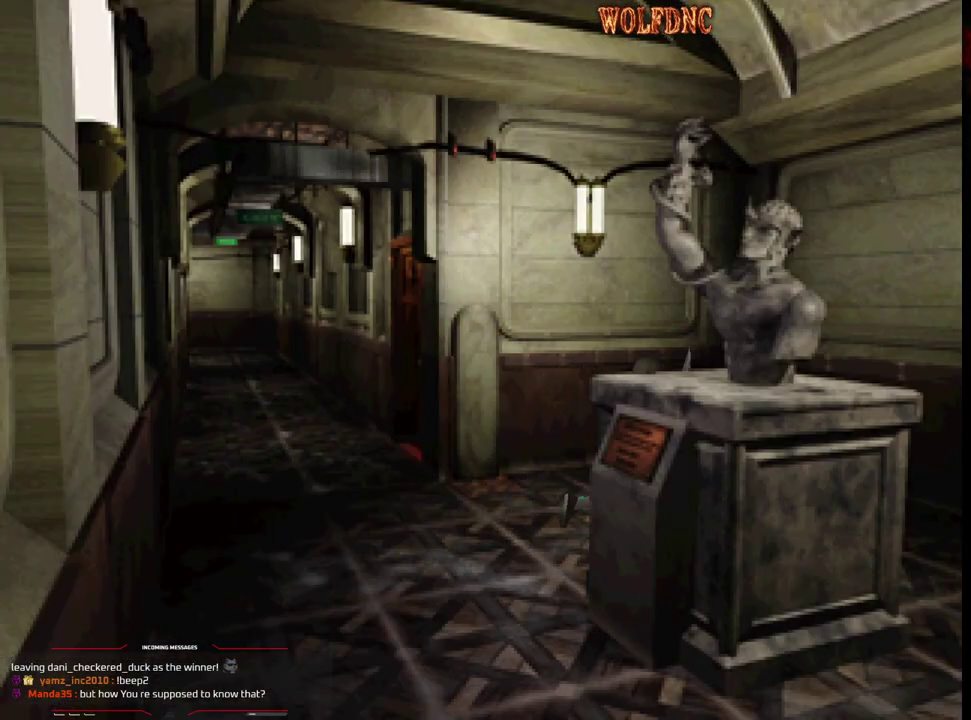
{"buttons": ["SQUARE", "DPAD_RIGHT"], "events": [[50, "CROSS", "up"], [150, "CROSS", "down"], [283, "CROSS", "up"], [333, "CROSS", "down"], [417, "CROSS", "up"], [417, "DPAD_UP", "up"]]}
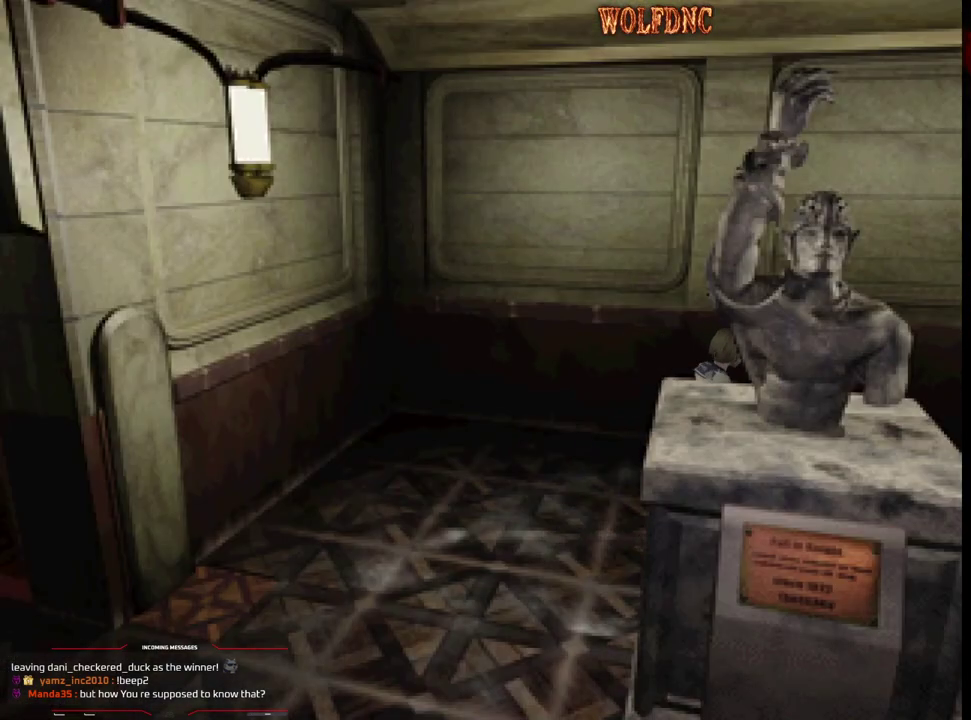
{"buttons": ["SQUARE", "DPAD_UP", "DPAD_RIGHT"], "events": [[17, "SQUARE", "up"], [200, "SQUARE", "down"], [250, "DPAD_UP", "down"], [400, "CROSS", "down"], [483, "CROSS", "up"]]}
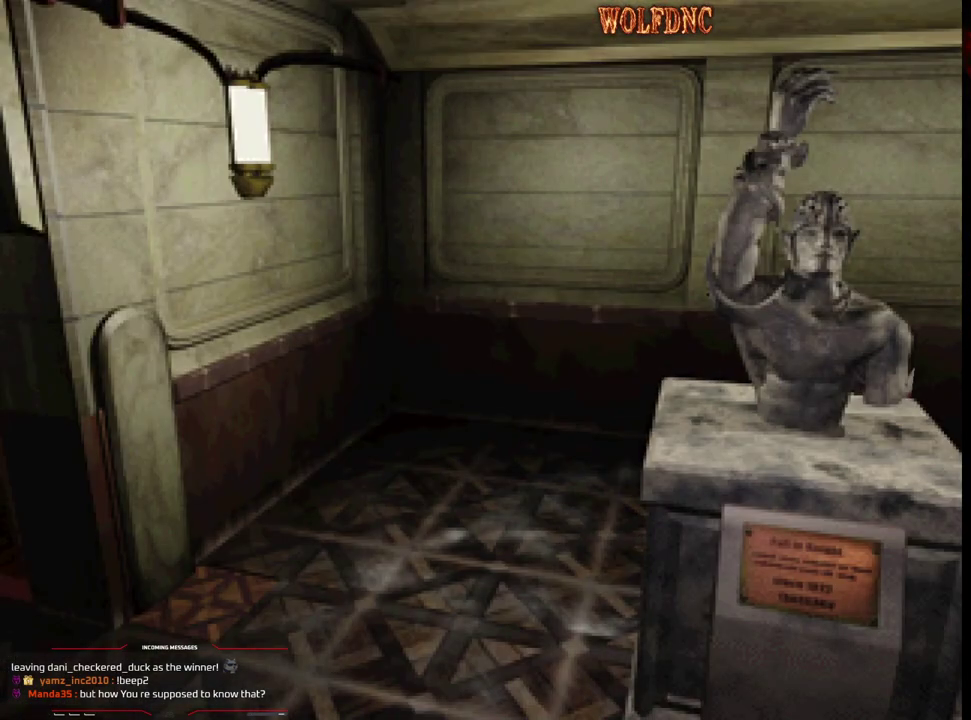
{"buttons": ["CROSS", "SQUARE", "DPAD_UP", "DPAD_RIGHT"], "events": [[33, "CROSS", "down"], [417, "DPAD_RIGHT", "up"], [500, "DPAD_RIGHT", "down"]]}
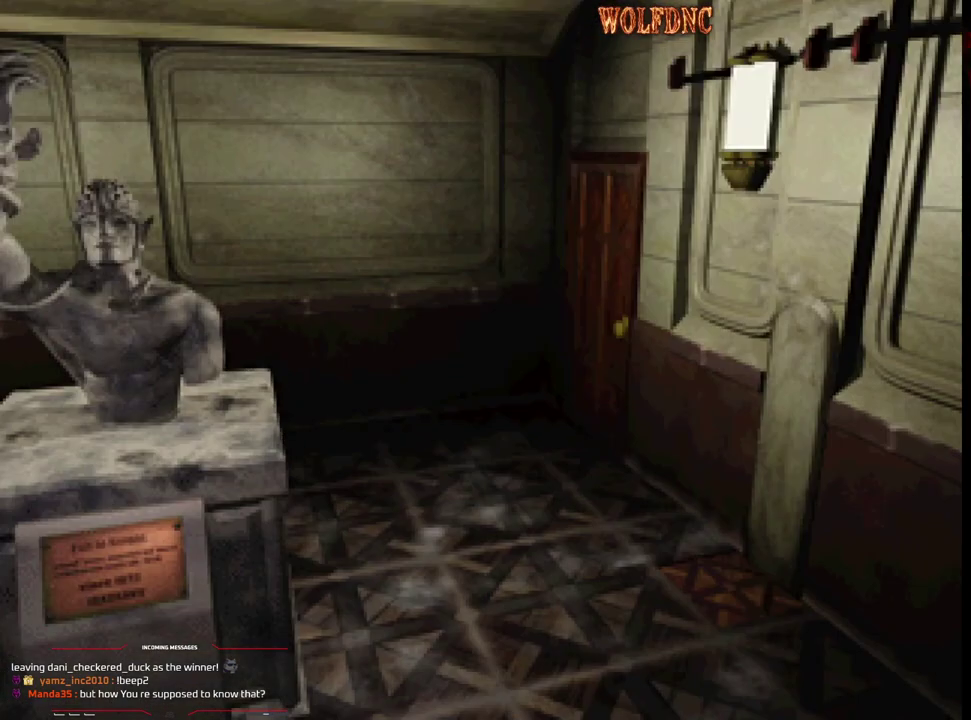
{"buttons": ["CROSS", "SQUARE", "DPAD_UP", "DPAD_RIGHT"], "events": [[50, "DPAD_RIGHT", "up"], [150, "DPAD_LEFT", "down"], [383, "DPAD_LEFT", "up"], [383, "DPAD_RIGHT", "down"]]}
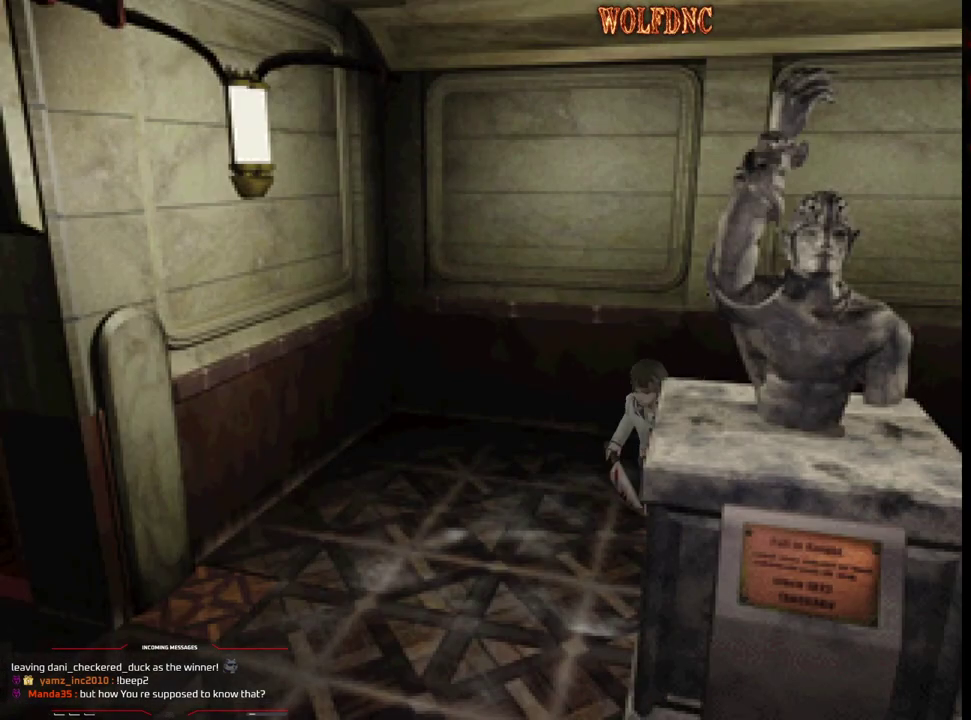
{"buttons": ["SQUARE", "DPAD_UP"], "events": [[250, "CROSS", "up"], [483, "DPAD_RIGHT", "up"]]}
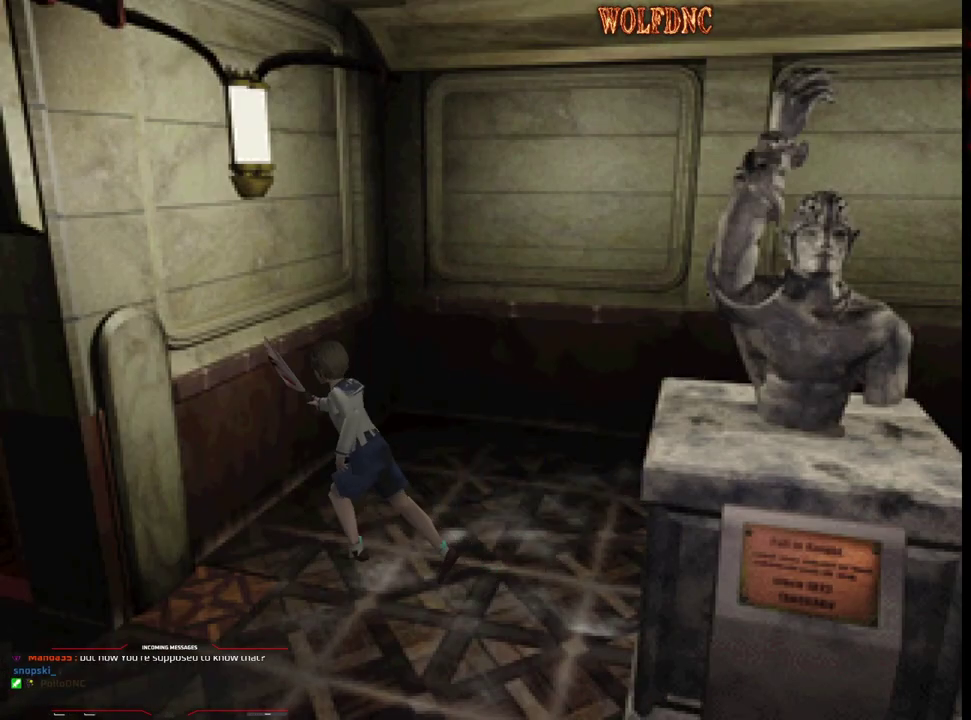
{"buttons": ["CROSS", "SQUARE", "DPAD_UP", "DPAD_LEFT"], "events": [[33, "DPAD_LEFT", "down"], [267, "CROSS", "down"]]}
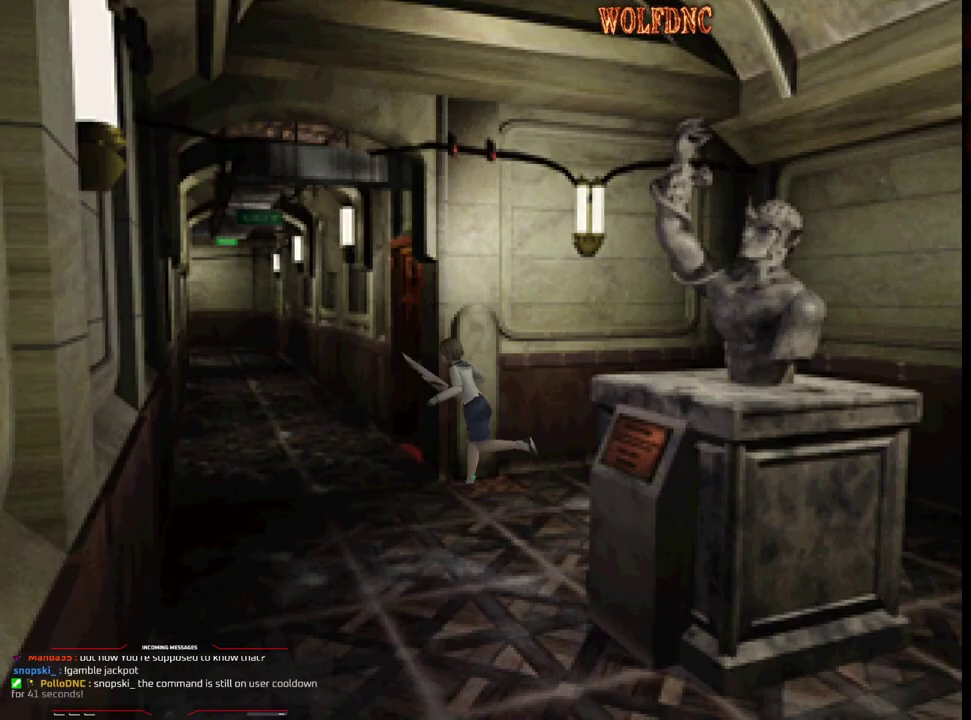
{"buttons": ["SQUARE", "DPAD_UP", "DPAD_RIGHT"], "events": [[50, "DPAD_LEFT", "up"], [100, "CROSS", "up"], [100, "DPAD_RIGHT", "down"], [150, "CROSS", "down"], [283, "CROSS", "up"], [283, "DPAD_UP", "up"], [467, "DPAD_UP", "down"]]}
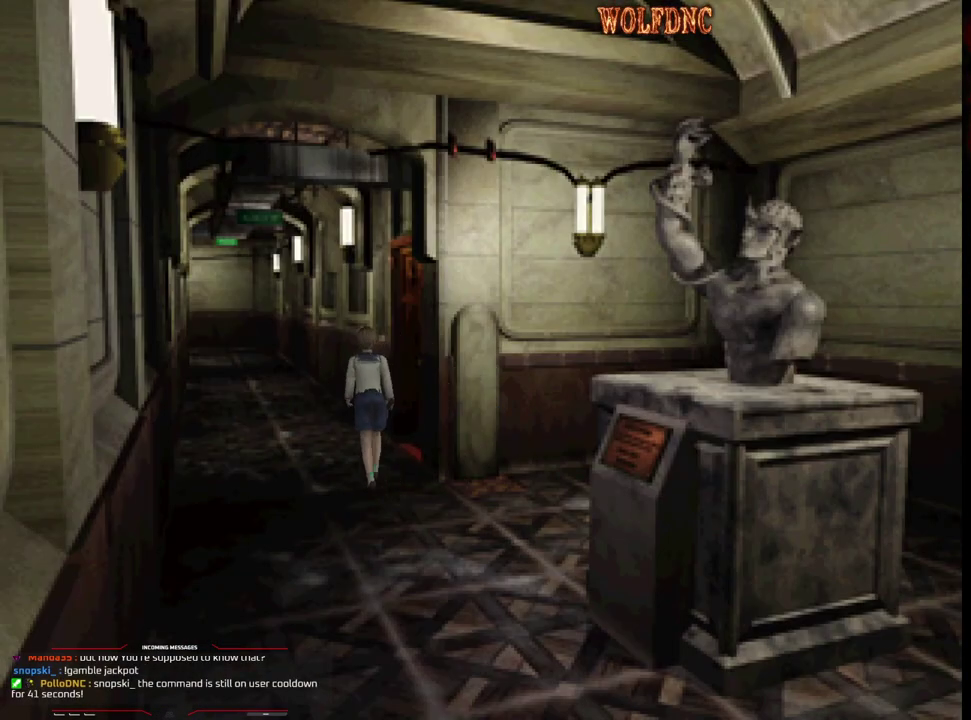
{"buttons": ["SQUARE", "DPAD_UP"], "events": [[200, "CROSS", "down"], [400, "CROSS", "up"], [433, "DPAD_RIGHT", "up"]]}
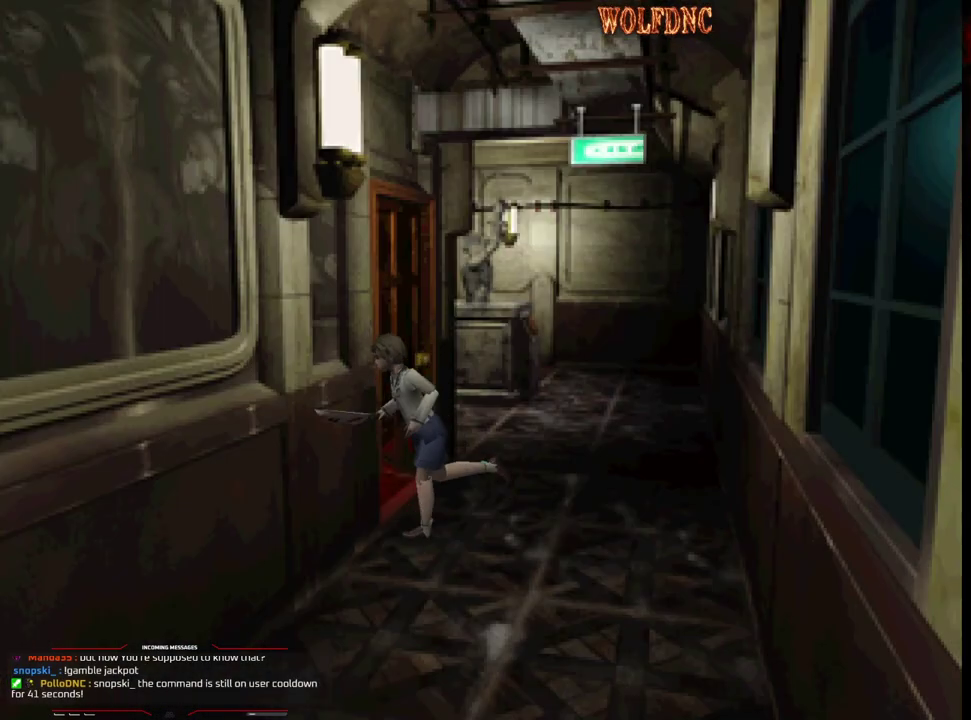
{"buttons": ["SQUARE", "DPAD_UP", "DPAD_LEFT"], "events": [[267, "CROSS", "down"], [400, "CROSS", "up"], [400, "DPAD_LEFT", "down"]]}
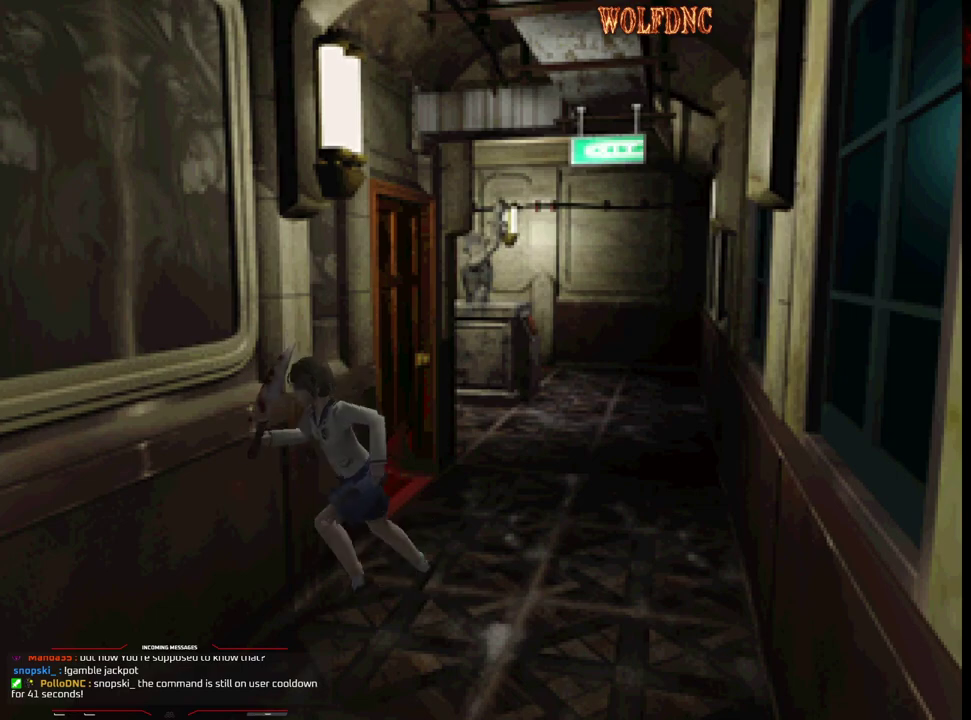
{"buttons": ["SQUARE", "DPAD_UP"], "events": [[283, "DPAD_LEFT", "up"]]}
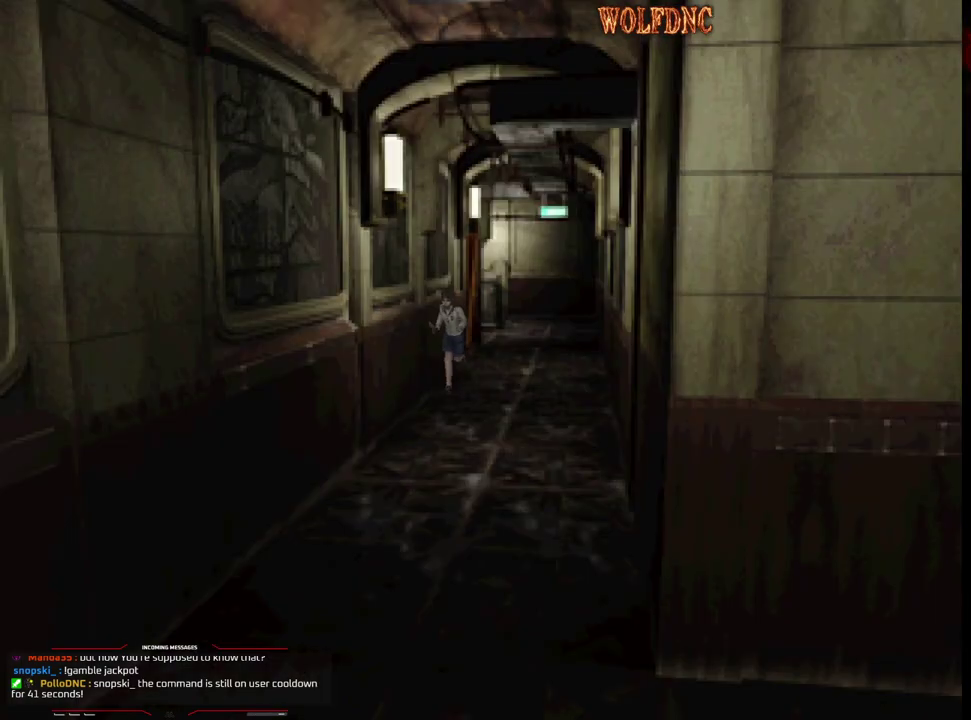
{"buttons": ["SQUARE", "DPAD_UP", "DPAD_LEFT"], "events": [[483, "DPAD_LEFT", "down"]]}
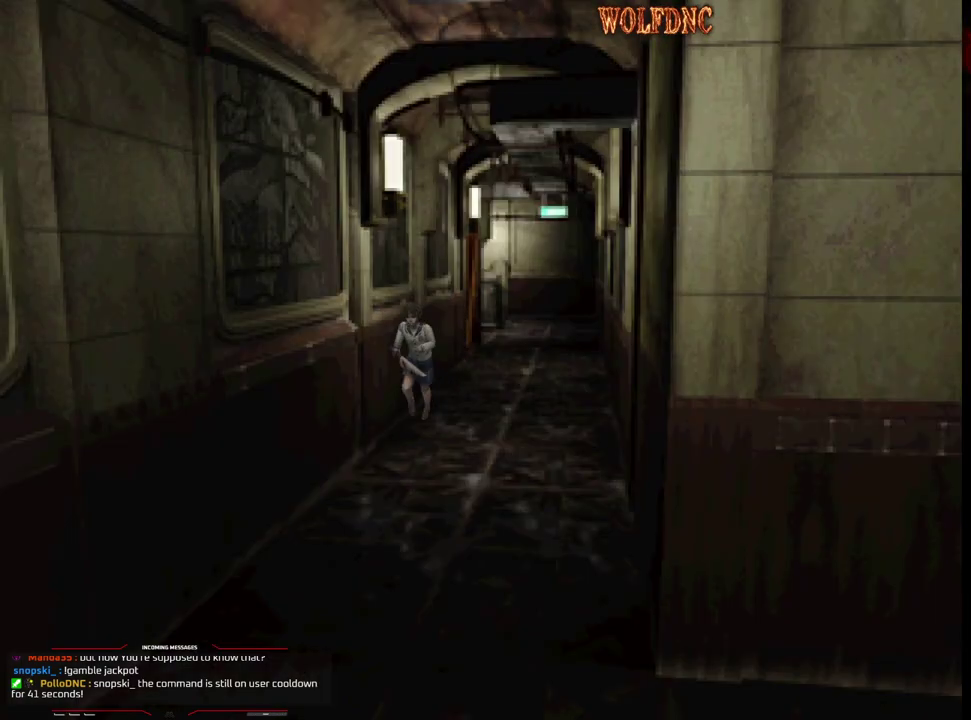
{"buttons": ["SQUARE", "DPAD_UP"], "events": [[133, "DPAD_LEFT", "up"]]}
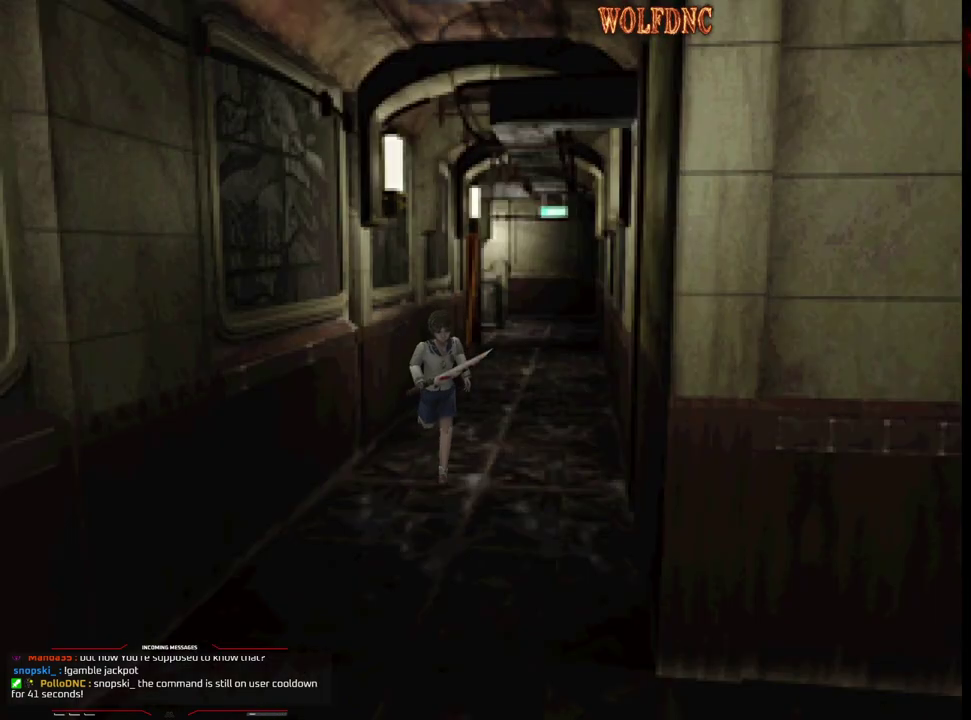
{"buttons": ["SQUARE", "DPAD_UP"], "events": []}